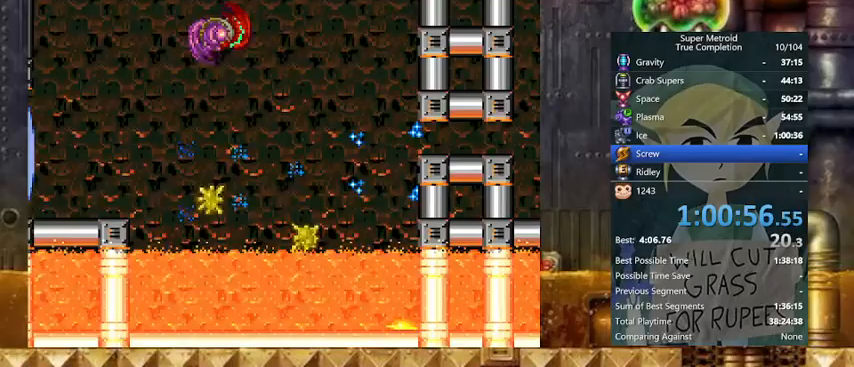
Gameplay with a controller (Nintendo layout); each line is a JSON object with the inputs held at the frame after it. "events" lists button and stick changes between this image and that frame as [ms after this image, input, new state], when the widget could be followed in between. Not read: L3 R3.
{"buttons": ["Y", "DPAD_RIGHT"], "events": [[333, "B", "down"], [467, "B", "up"]]}
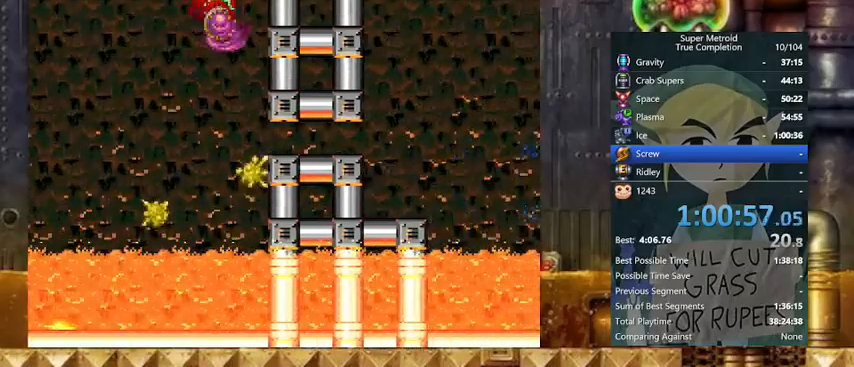
{"buttons": ["Y", "L1", "DPAD_RIGHT"], "events": [[67, "DPAD_DOWN", "down"], [100, "DPAD_DOWN", "up"], [100, "DPAD_RIGHT", "up"], [167, "DPAD_DOWN", "down"], [200, "DPAD_RIGHT", "down"], [267, "DPAD_DOWN", "up"], [433, "L1", "down"]]}
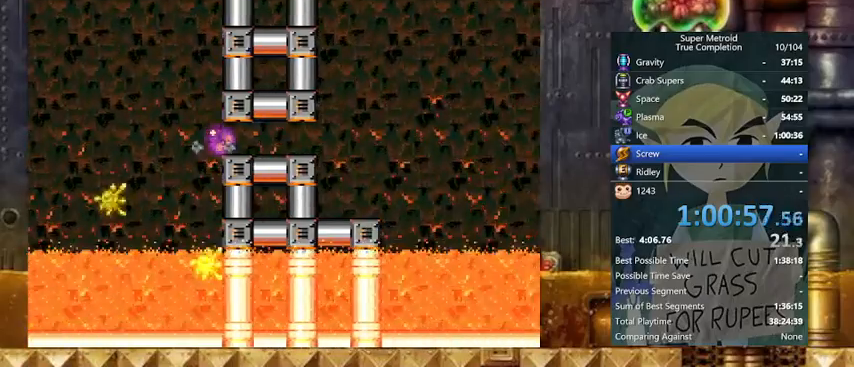
{"buttons": ["Y", "L1", "DPAD_RIGHT"], "events": []}
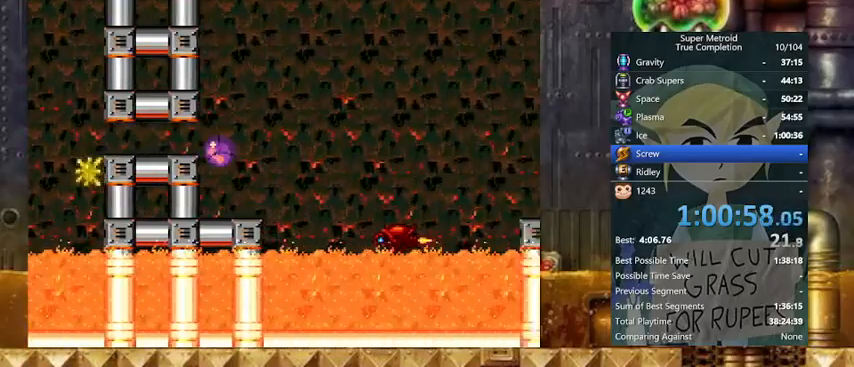
{"buttons": ["B", "Y", "DPAD_RIGHT"], "events": [[67, "DPAD_RIGHT", "up"], [133, "DPAD_UP", "down"], [233, "DPAD_UP", "up"], [267, "X", "down"], [333, "DPAD_RIGHT", "down"], [333, "X", "up"], [367, "L1", "up"], [467, "B", "down"]]}
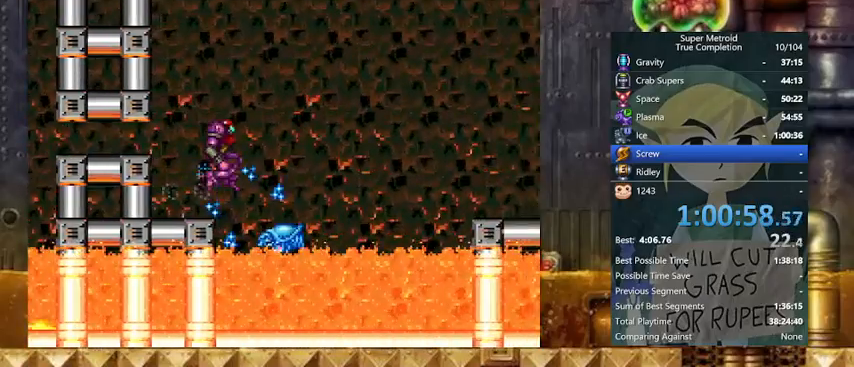
{"buttons": ["Y", "DPAD_RIGHT"], "events": [[67, "B", "up"]]}
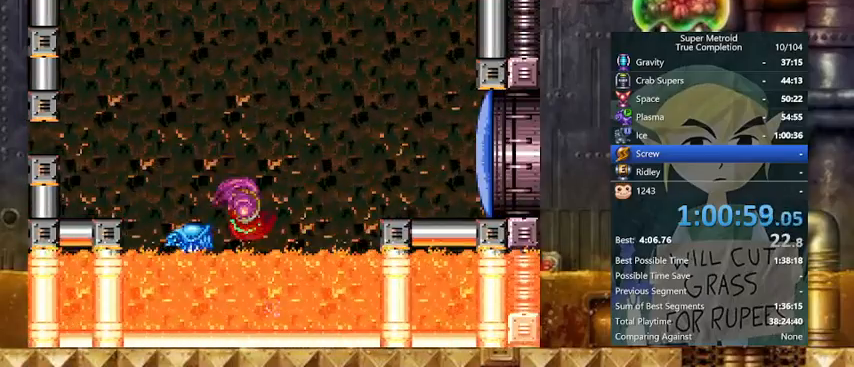
{"buttons": ["Y", "DPAD_DOWN"], "events": [[33, "B", "down"], [133, "X", "down"], [200, "DPAD_DOWN", "down"], [267, "B", "up"], [267, "DPAD_RIGHT", "up"], [300, "X", "up"]]}
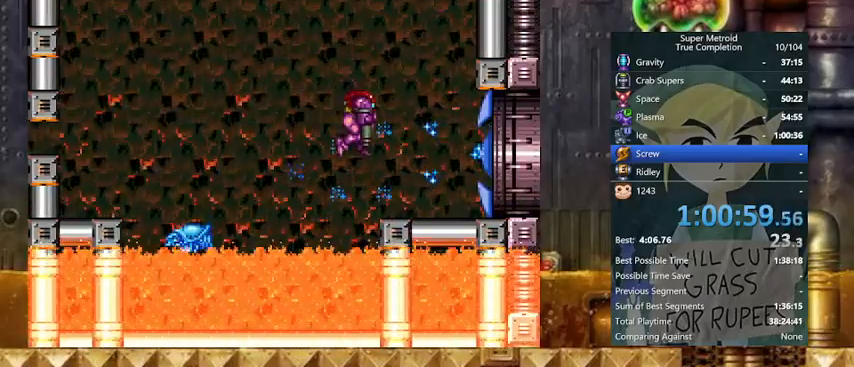
{"buttons": ["B", "Y", "L1", "DPAD_RIGHT"], "events": [[167, "DPAD_RIGHT", "down"], [233, "DPAD_DOWN", "up"], [267, "L1", "down"], [367, "L1", "up"], [367, "R1", "down"], [467, "L1", "down"], [467, "R1", "up"], [500, "B", "down"]]}
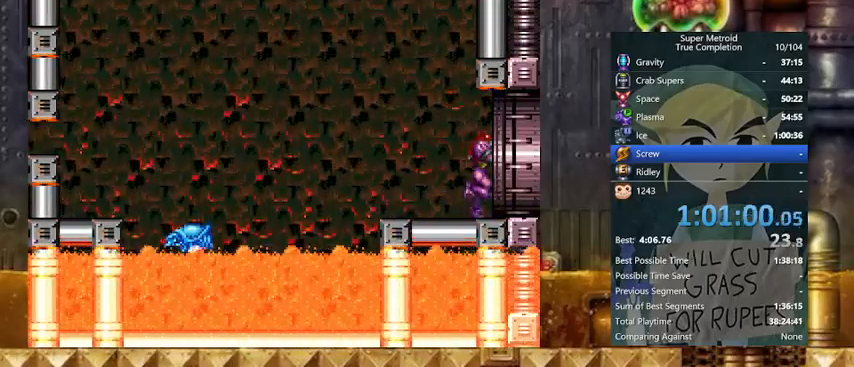
{"buttons": ["Y", "DPAD_RIGHT"], "events": [[67, "L1", "up"], [100, "B", "up"]]}
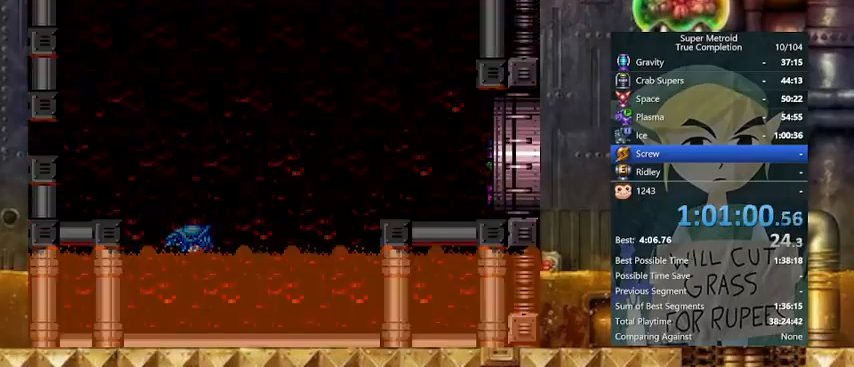
{"buttons": ["Y", "DPAD_RIGHT"], "events": []}
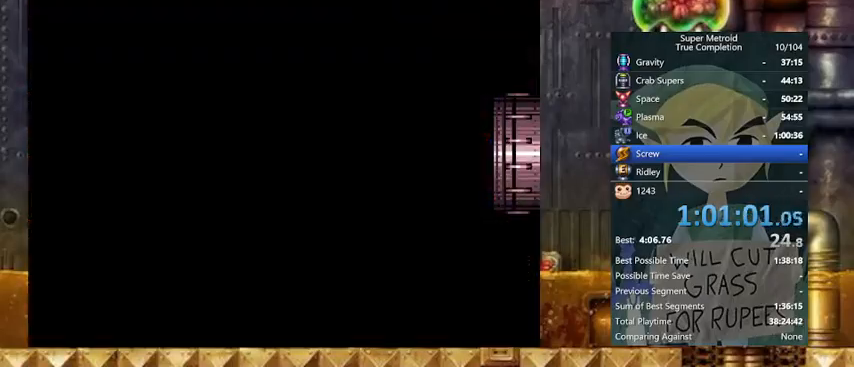
{"buttons": ["Y", "DPAD_RIGHT"], "events": []}
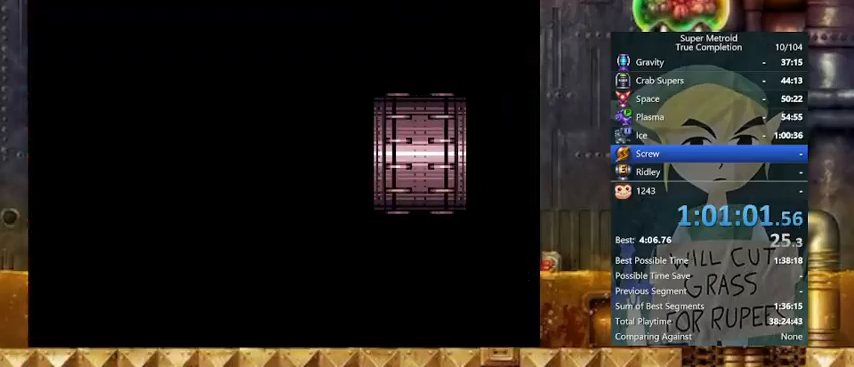
{"buttons": ["Y", "DPAD_RIGHT"], "events": []}
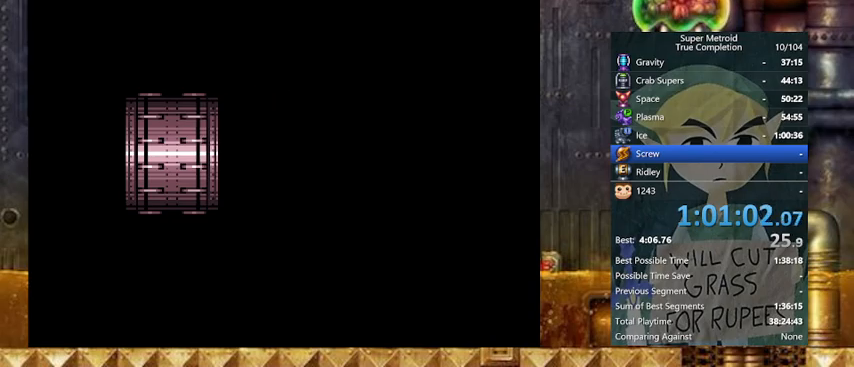
{"buttons": ["Y", "DPAD_RIGHT"], "events": []}
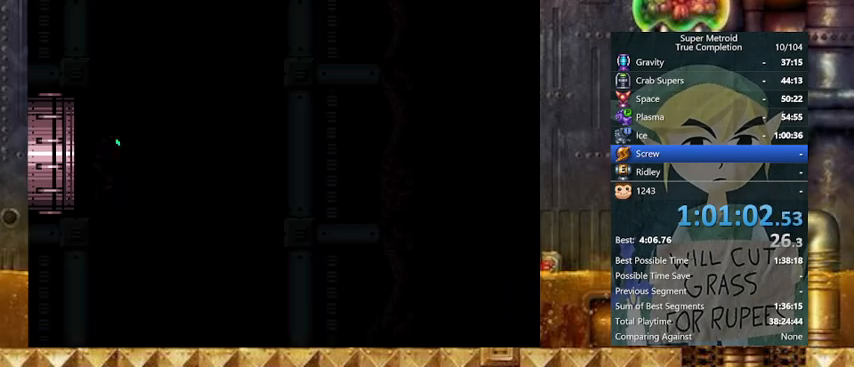
{"buttons": ["Y", "DPAD_RIGHT"], "events": []}
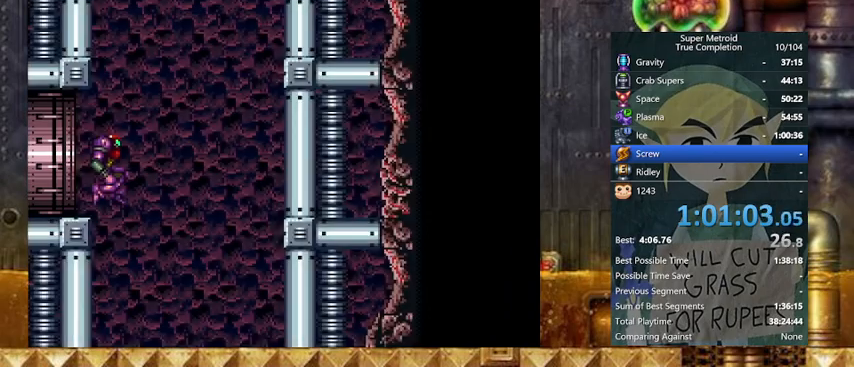
{"buttons": ["Y", "DPAD_RIGHT"], "events": []}
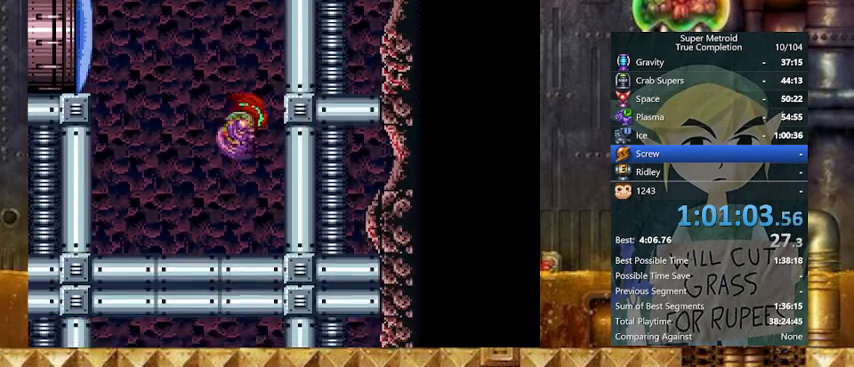
{"buttons": ["Y", "DPAD_DOWN", "DPAD_RIGHT"], "events": [[133, "DPAD_DOWN", "down"], [133, "DPAD_LEFT", "down"], [167, "DPAD_RIGHT", "up"], [233, "DPAD_RIGHT", "down"], [267, "DPAD_LEFT", "up"], [300, "DPAD_LEFT", "down"], [400, "DPAD_RIGHT", "up"], [467, "DPAD_RIGHT", "down"], [500, "DPAD_LEFT", "up"]]}
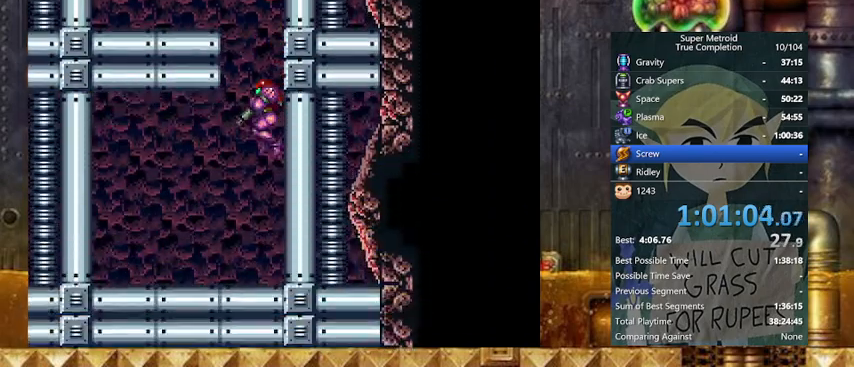
{"buttons": ["Y", "DPAD_RIGHT"], "events": [[33, "DPAD_DOWN", "up"], [267, "DPAD_DOWN", "down"], [267, "DPAD_LEFT", "down"], [267, "DPAD_RIGHT", "up"], [367, "DPAD_RIGHT", "down"], [433, "DPAD_DOWN", "up"], [433, "DPAD_LEFT", "up"]]}
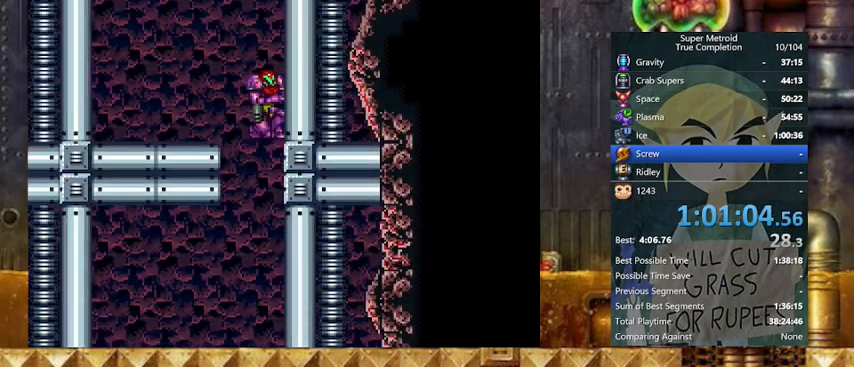
{"buttons": ["DPAD_DOWN", "DPAD_LEFT"], "events": [[33, "DPAD_LEFT", "down"], [100, "DPAD_RIGHT", "up"], [200, "DPAD_LEFT", "up"], [200, "DPAD_RIGHT", "down"], [467, "DPAD_DOWN", "down"], [467, "DPAD_LEFT", "down"], [467, "DPAD_RIGHT", "up"], [467, "Y", "up"]]}
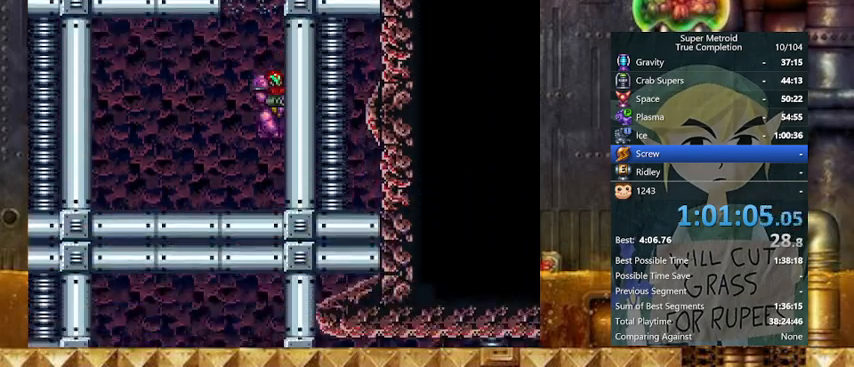
{"buttons": ["A", "Y", "DPAD_DOWN"], "events": [[67, "DPAD_RIGHT", "down"], [133, "DPAD_DOWN", "up"], [133, "DPAD_LEFT", "up"], [200, "DPAD_LEFT", "down"], [267, "DPAD_RIGHT", "up"], [267, "Y", "down"], [300, "A", "down"], [300, "DPAD_LEFT", "up"], [367, "DPAD_DOWN", "down"], [400, "A", "up"], [467, "DPAD_DOWN", "up"], [500, "A", "down"], [500, "DPAD_DOWN", "down"]]}
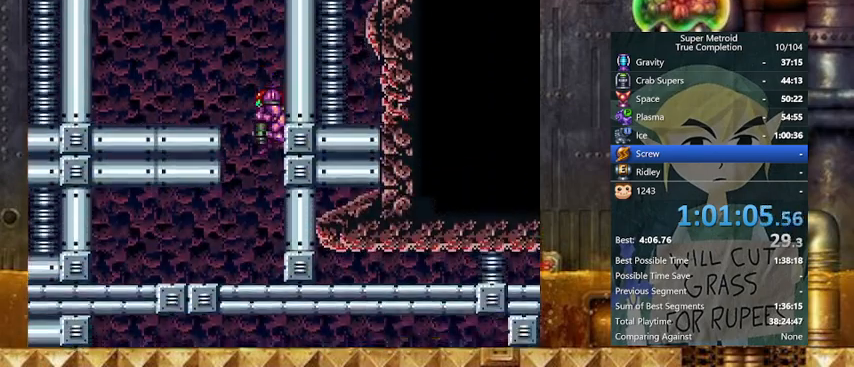
{"buttons": ["X", "Y", "DPAD_LEFT"], "events": [[33, "A", "up"], [133, "A", "down"], [133, "DPAD_DOWN", "up"], [267, "A", "up"], [433, "X", "down"], [500, "DPAD_LEFT", "down"]]}
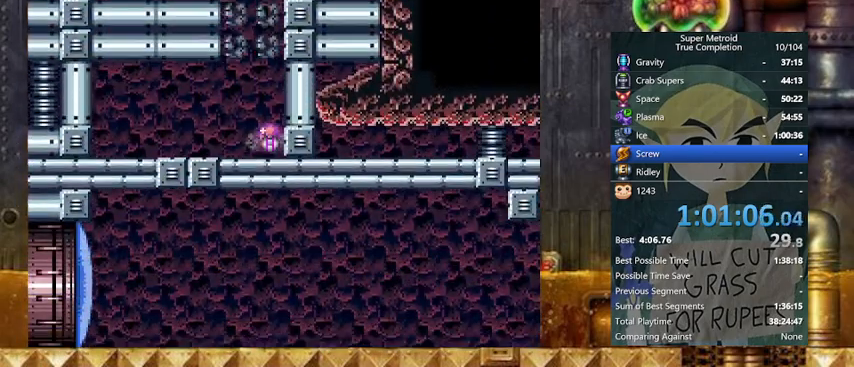
{"buttons": ["Y", "DPAD_RIGHT"], "events": [[67, "X", "up"], [100, "DPAD_UP", "down"], [200, "DPAD_UP", "up"], [367, "B", "down"], [433, "DPAD_LEFT", "up"], [433, "DPAD_RIGHT", "down"], [467, "B", "up"]]}
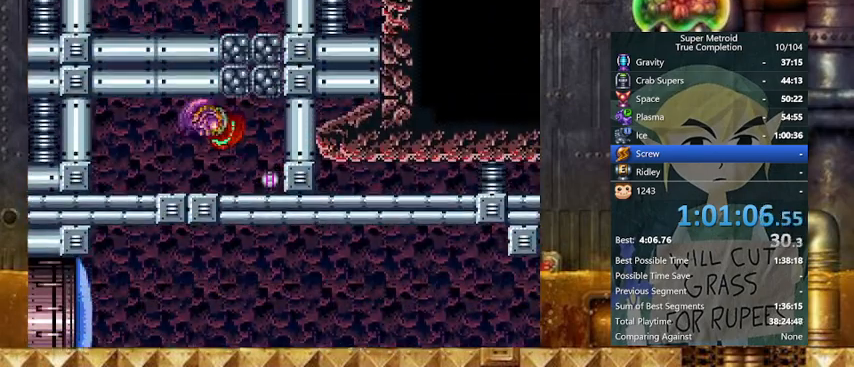
{"buttons": ["Y", "DPAD_LEFT"], "events": [[133, "DPAD_DOWN", "down"], [133, "DPAD_LEFT", "down"], [133, "DPAD_RIGHT", "up"], [233, "DPAD_LEFT", "up"], [233, "DPAD_RIGHT", "down"], [300, "DPAD_LEFT", "down"], [367, "DPAD_DOWN", "up"], [367, "DPAD_RIGHT", "up"]]}
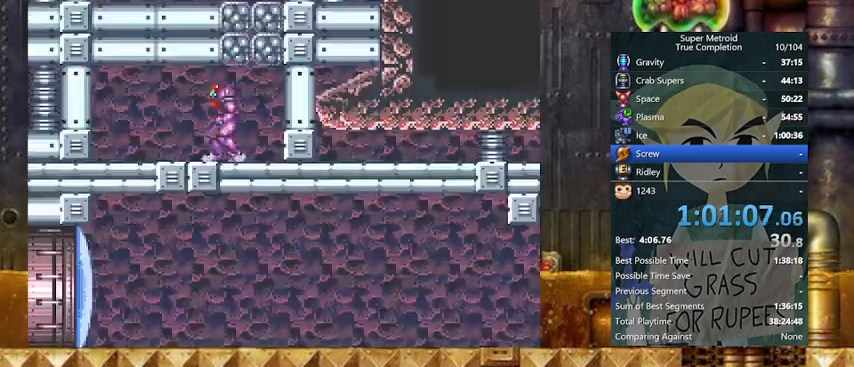
{"buttons": ["Y", "DPAD_DOWN"], "events": [[133, "DPAD_RIGHT", "down"], [167, "DPAD_LEFT", "up"], [333, "DPAD_DOWN", "down"], [333, "DPAD_RIGHT", "up"], [433, "DPAD_DOWN", "up"], [467, "DPAD_DOWN", "down"]]}
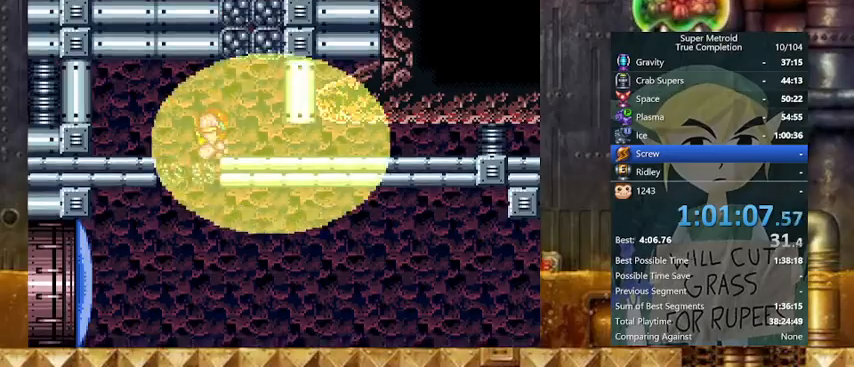
{"buttons": ["Y", "DPAD_LEFT"], "events": [[67, "DPAD_RIGHT", "down"], [100, "DPAD_DOWN", "up"], [433, "DPAD_RIGHT", "up"], [467, "DPAD_LEFT", "down"]]}
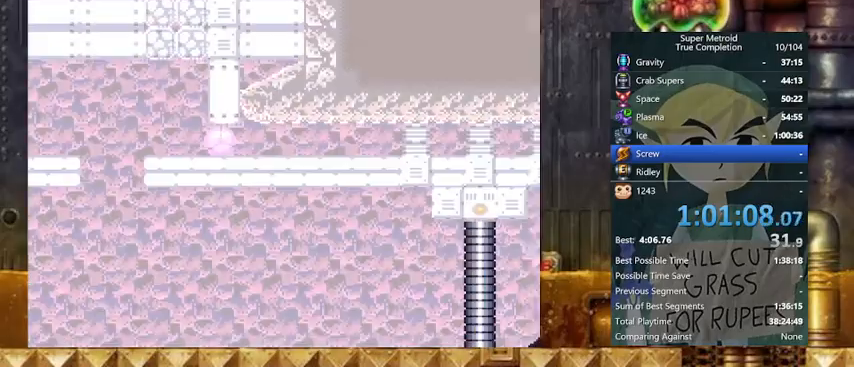
{"buttons": ["Y", "DPAD_LEFT"], "events": []}
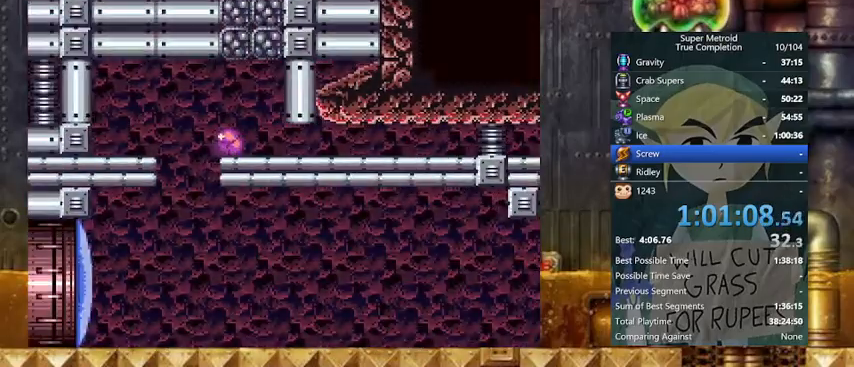
{"buttons": ["Y", "DPAD_UP", "DPAD_RIGHT"], "events": [[67, "DPAD_RIGHT", "down"], [133, "DPAD_LEFT", "up"], [500, "DPAD_UP", "down"]]}
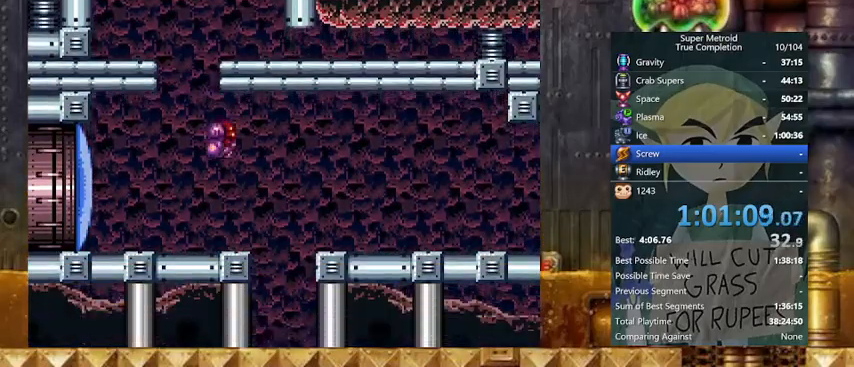
{"buttons": ["DPAD_DOWN", "DPAD_LEFT"], "events": [[67, "DPAD_UP", "up"], [167, "DPAD_DOWN", "down"], [167, "DPAD_RIGHT", "up"], [233, "Y", "up"], [333, "DPAD_LEFT", "down"]]}
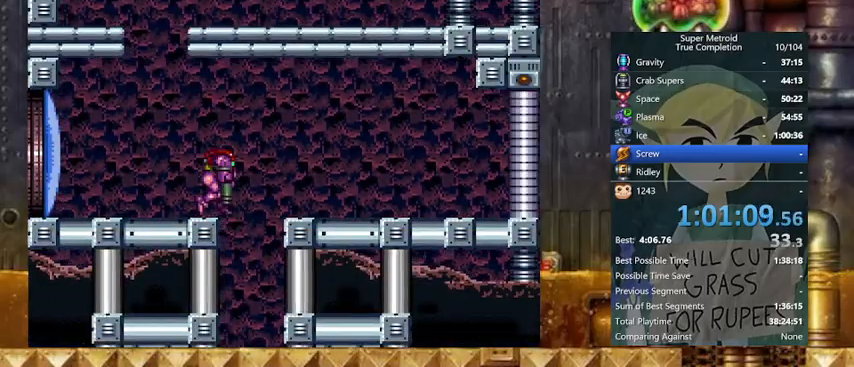
{"buttons": ["DPAD_RIGHT"], "events": [[400, "DPAD_RIGHT", "down"], [467, "DPAD_DOWN", "up"], [467, "DPAD_LEFT", "up"]]}
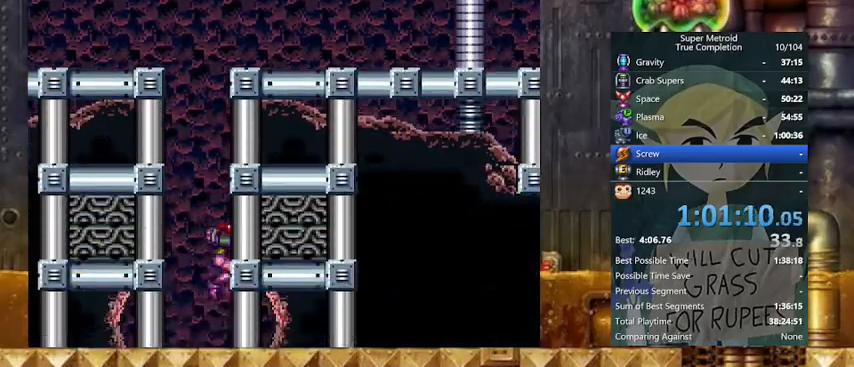
{"buttons": ["Y", "DPAD_RIGHT"], "events": [[233, "Y", "down"], [333, "B", "down"], [367, "B", "up"]]}
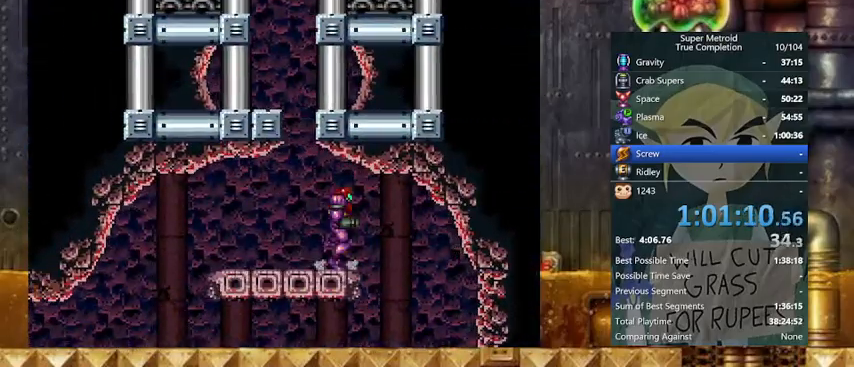
{"buttons": [], "events": [[167, "B", "down"], [200, "B", "up"], [333, "DPAD_LEFT", "down"], [333, "SELECT", "down"], [333, "Y", "up"], [367, "DPAD_RIGHT", "up"], [433, "SELECT", "up"], [467, "DPAD_LEFT", "up"]]}
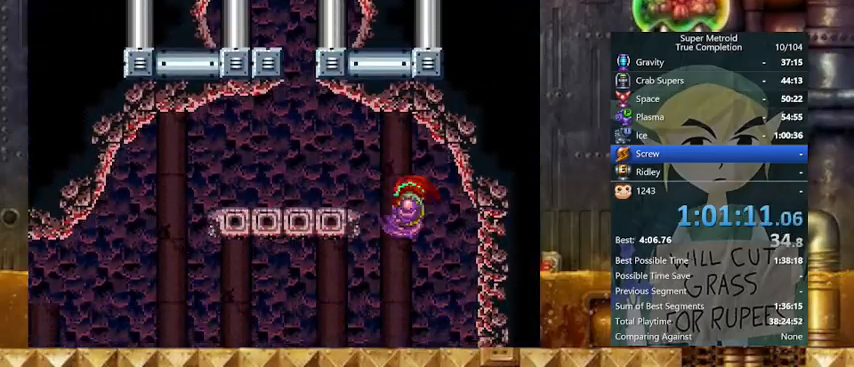
{"buttons": ["DPAD_LEFT"], "events": [[33, "L1", "down"], [167, "L1", "up"], [300, "DPAD_LEFT", "down"]]}